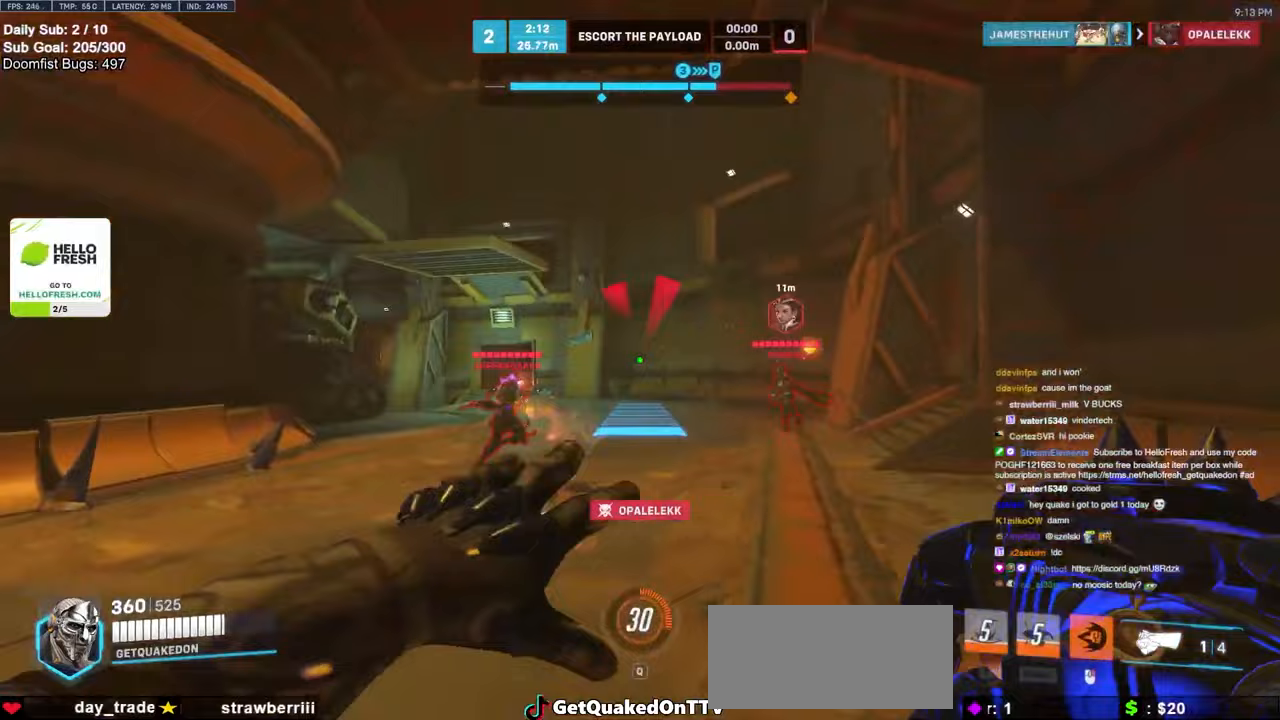
Gameplay with keyboard and mouse; each line is a JSON object with the keys and mouse buttons held at the frame after it. "events" lists presses ("down") and releases ("up") of "a", "ctrl", "d", "e", "f", "melee", "q", "r", "s", "shift", "space", "w", "mouse_left" and "mouse_right" between this image and that frame as [ms after this image, input, new state], when the widget could be followed in between. "mouse_left", "mouse_right" = the "left", "right" buttons of the "mouse" list. No other keys are recorded. Mouse movement is not recorded. Key names are as the overlay labels them; some are game actions (e.g. jump) rather than physical keys.
{"keys": ["w"], "mouse": ["right"], "events": [[67, "d", "up"], [67, "space", "down"], [150, "space", "up"], [300, "d", "down"], [400, "d", "up"]]}
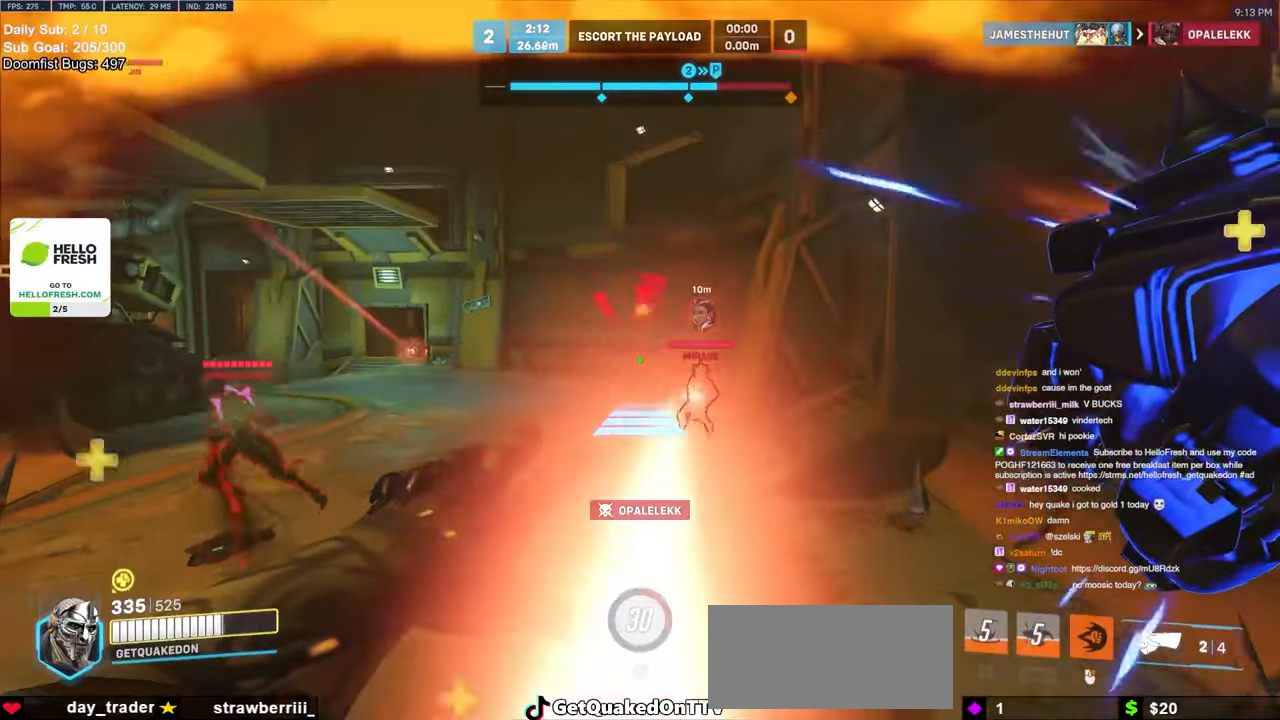
{"keys": ["w"], "mouse": [], "events": [[167, "a", "down"], [300, "mouse_right", "up"], [350, "a", "up"]]}
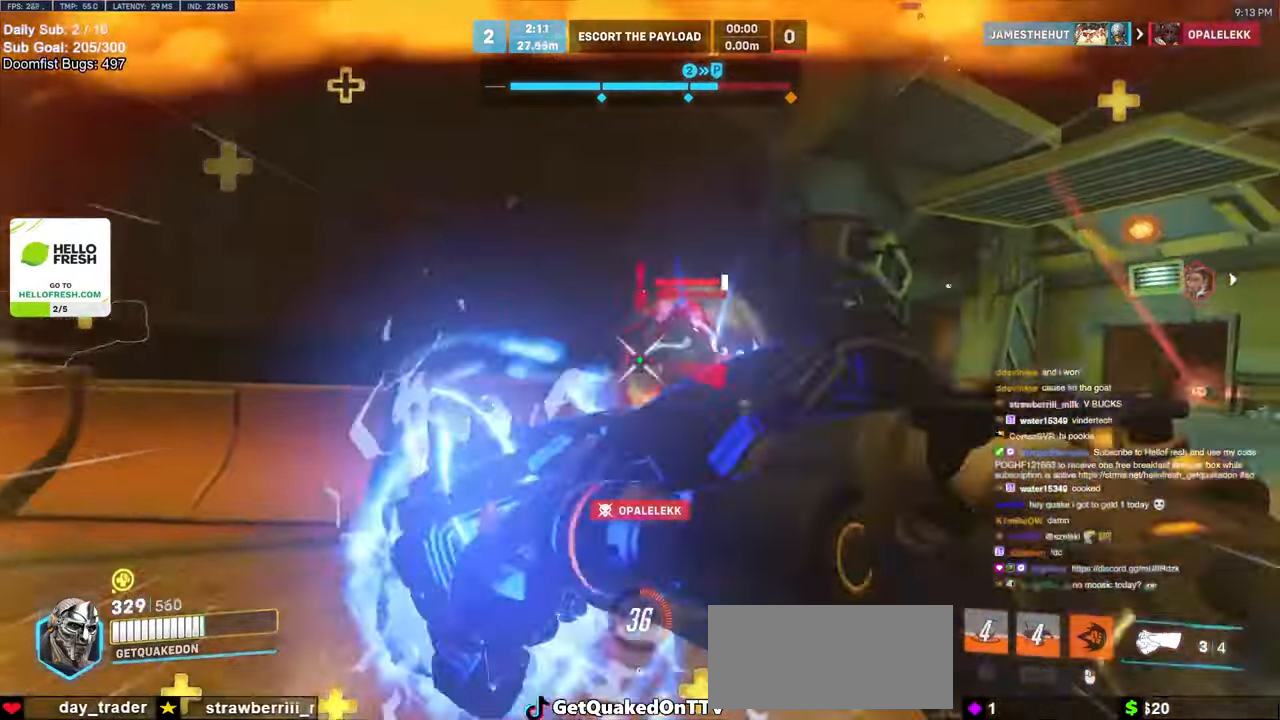
{"keys": ["w"], "mouse": [], "events": [[133, "a", "down"], [133, "w", "up"], [183, "w", "down"], [233, "a", "up"], [233, "mouse_left", "down"], [433, "mouse_left", "up"]]}
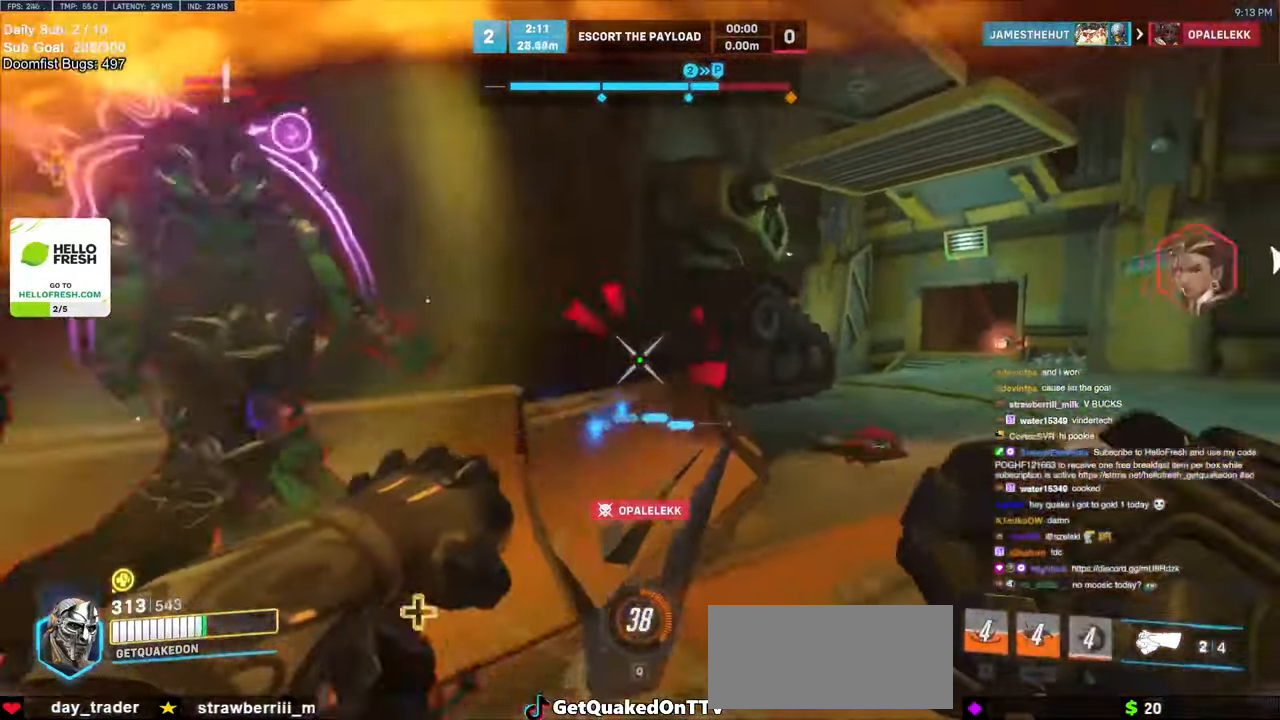
{"keys": ["d", "s"], "mouse": [], "events": [[67, "w", "up"], [100, "a", "down"], [100, "melee", "down"], [100, "mouse_left", "down"], [150, "s", "down"], [200, "a", "up"], [200, "melee", "up"], [250, "mouse_left", "up"], [400, "d", "down"], [400, "space", "down"], [500, "space", "up"]]}
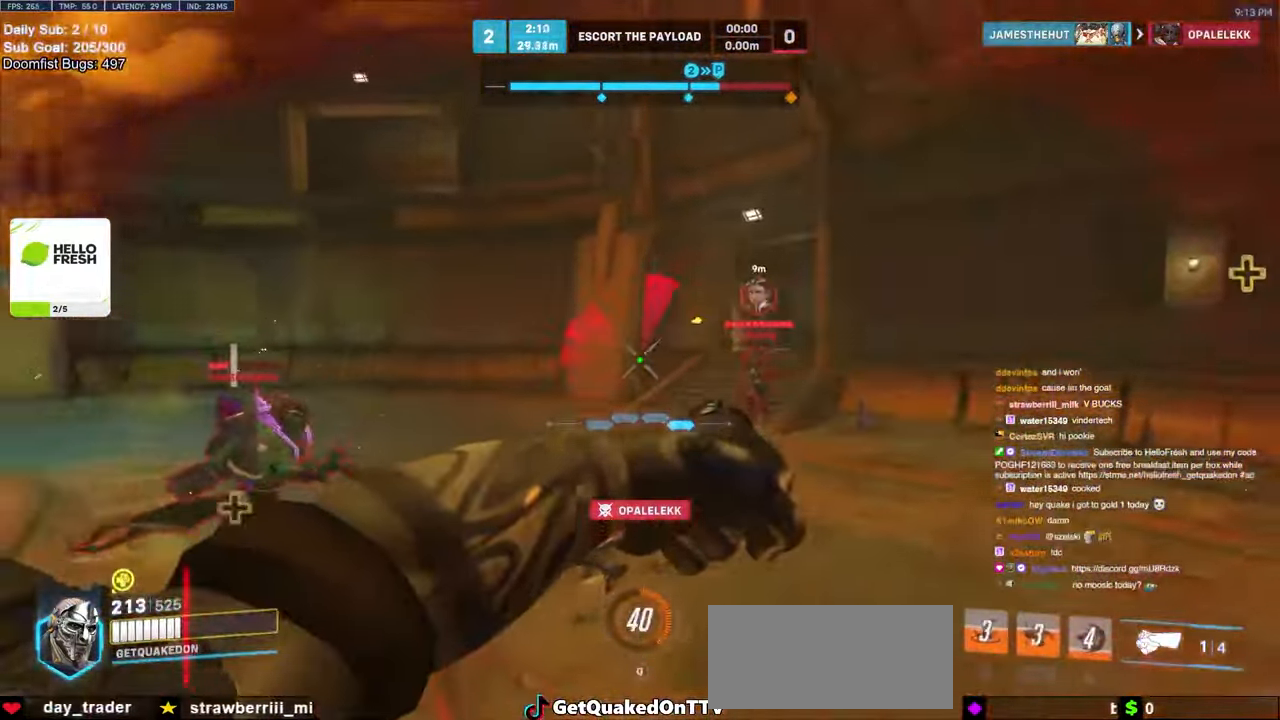
{"keys": ["d"], "mouse": [], "events": [[83, "a", "down"], [117, "a", "up"], [117, "d", "up"], [117, "mouse_left", "down"], [217, "a", "down"], [217, "mouse_left", "up"], [300, "a", "up"], [300, "d", "down"], [417, "s", "up"]]}
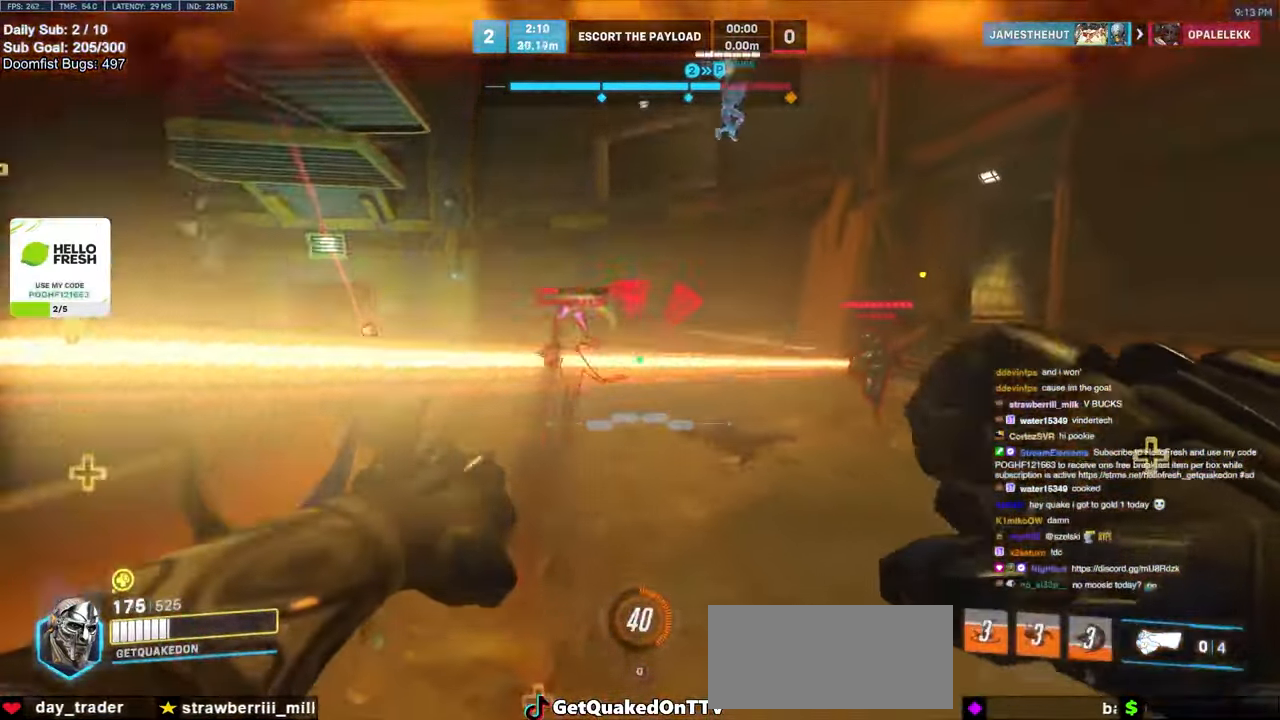
{"keys": ["d"], "mouse": [], "events": [[50, "w", "down"], [83, "a", "down"], [83, "d", "up"], [233, "w", "up"], [317, "d", "down"], [367, "a", "up"]]}
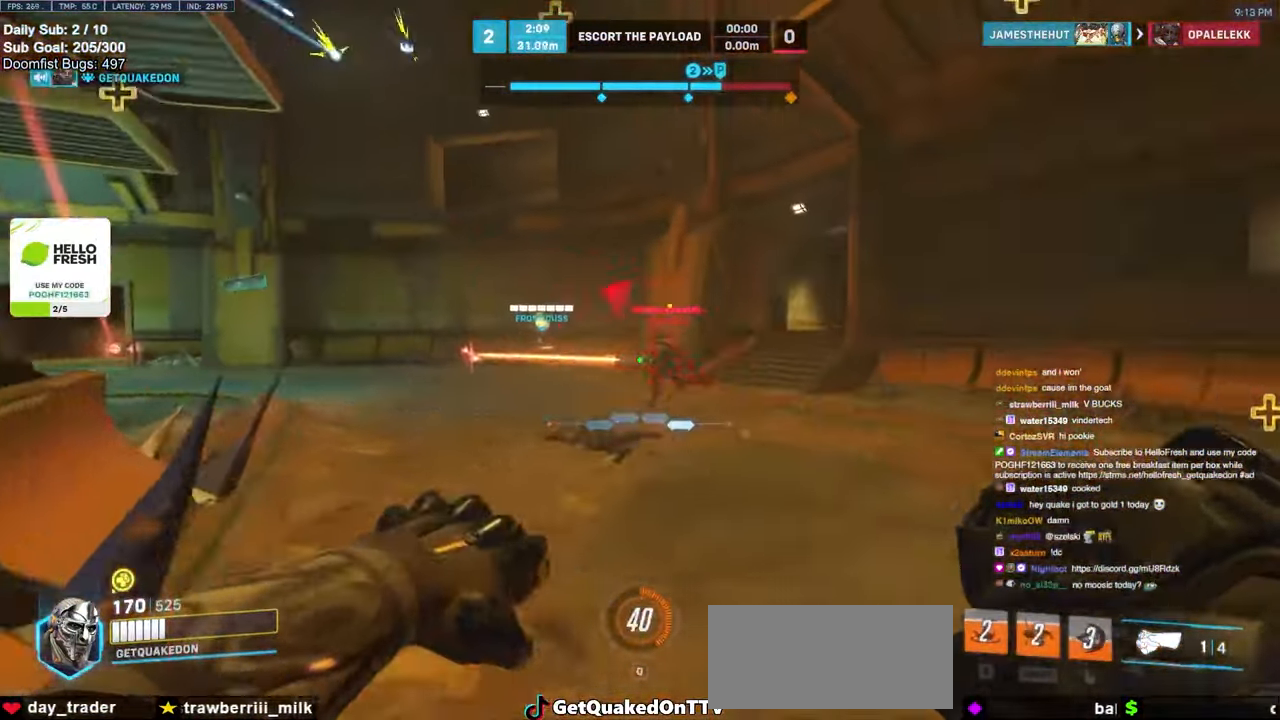
{"keys": ["d", "w"], "mouse": [], "events": [[33, "mouse_left", "down"], [33, "space", "down"], [100, "w", "down"], [150, "mouse_left", "up"], [150, "space", "up"]]}
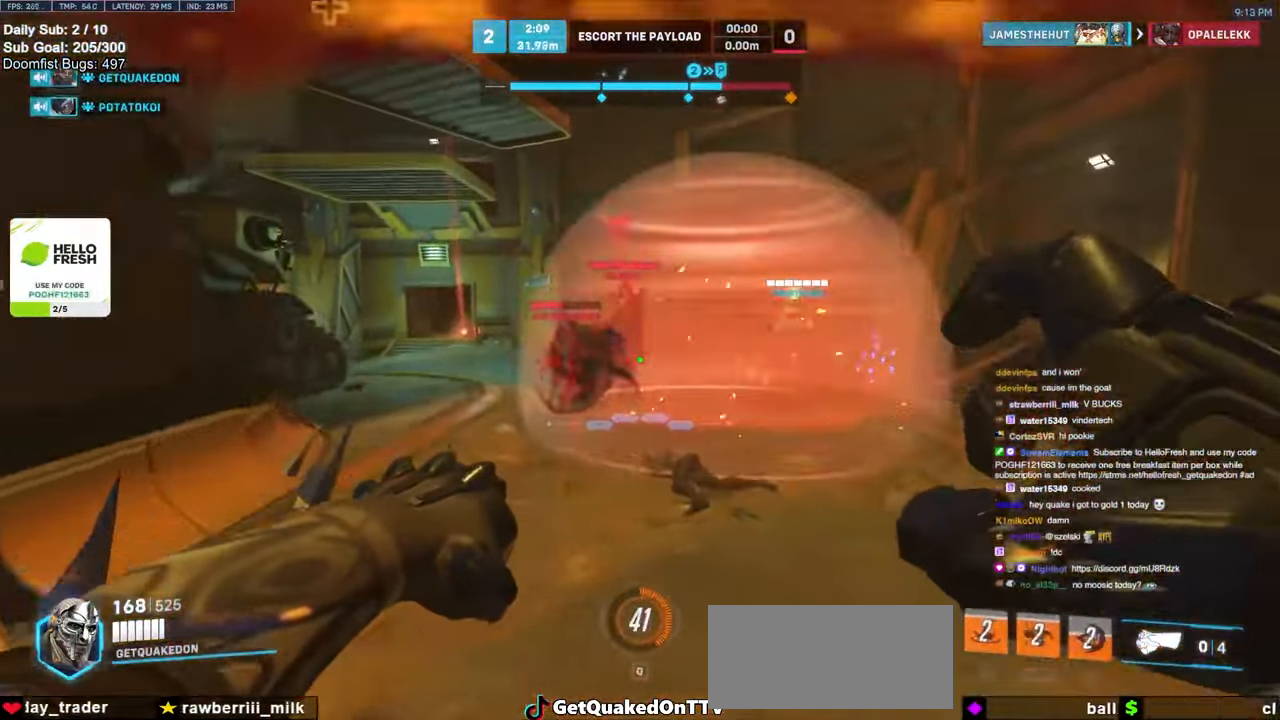
{"keys": ["d", "space", "w"], "mouse": [], "events": [[217, "mouse_left", "down"], [300, "space", "down"], [417, "mouse_left", "up"]]}
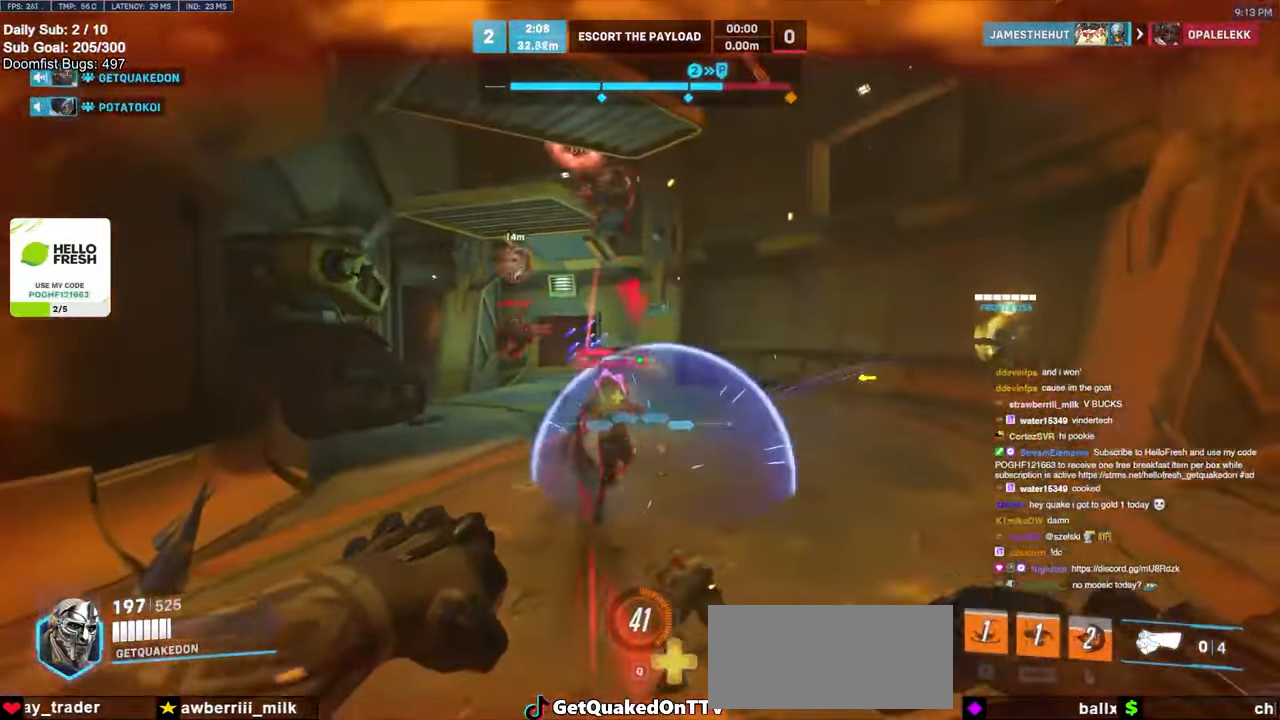
{"keys": ["a", "shift"], "mouse": [], "events": [[17, "space", "up"], [17, "w", "up"], [67, "shift", "down"], [133, "d", "up"], [183, "a", "down"], [233, "shift", "up"], [283, "shift", "down"], [367, "s", "down"], [483, "s", "up"]]}
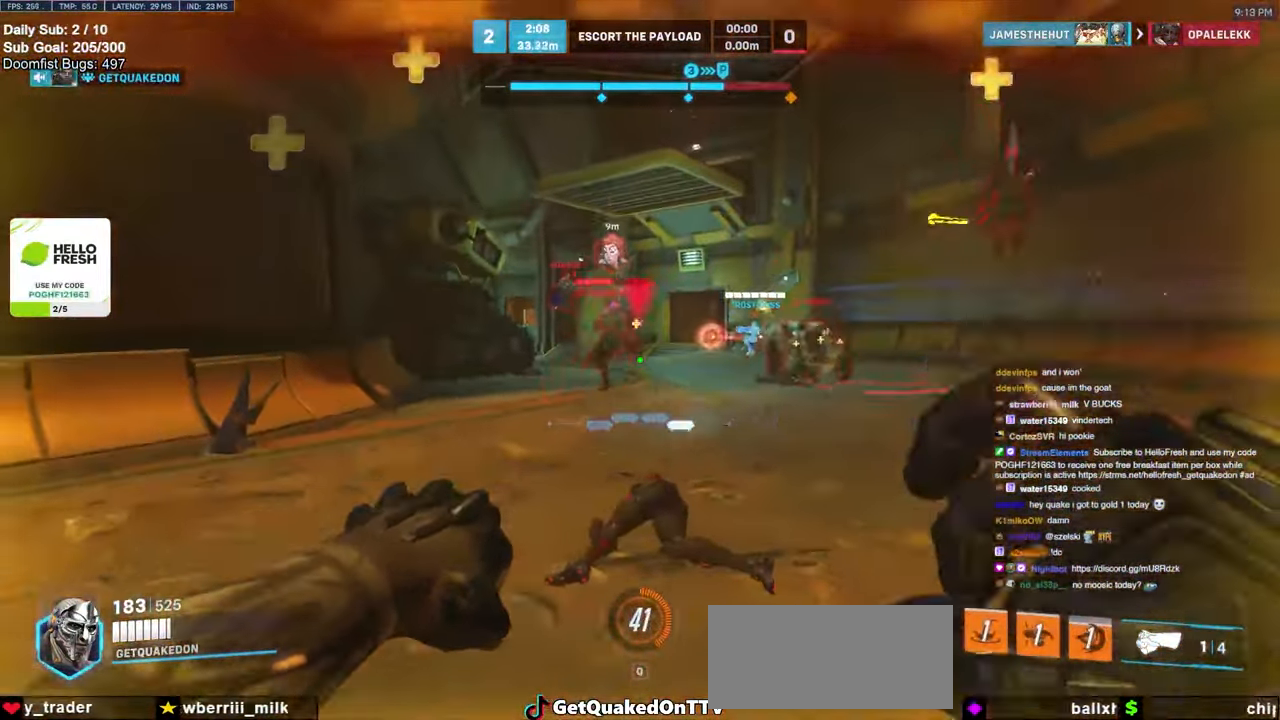
{"keys": ["w"], "mouse": [], "events": [[100, "a", "up"], [200, "d", "down"], [200, "mouse_left", "down"], [283, "shift", "up"], [333, "mouse_left", "up"], [500, "d", "up"], [500, "w", "down"]]}
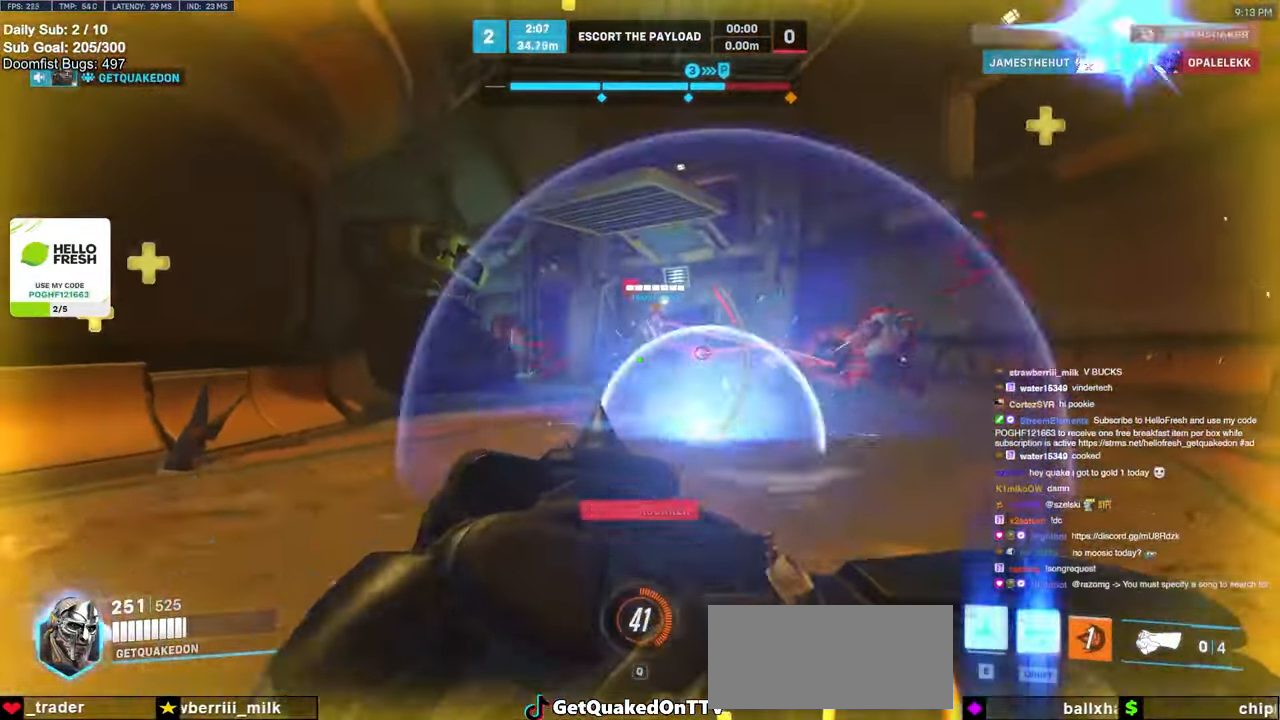
{"keys": ["a", "w"], "mouse": [], "events": [[83, "a", "down"], [167, "a", "up"], [267, "e", "down"], [350, "e", "up"], [467, "a", "down"]]}
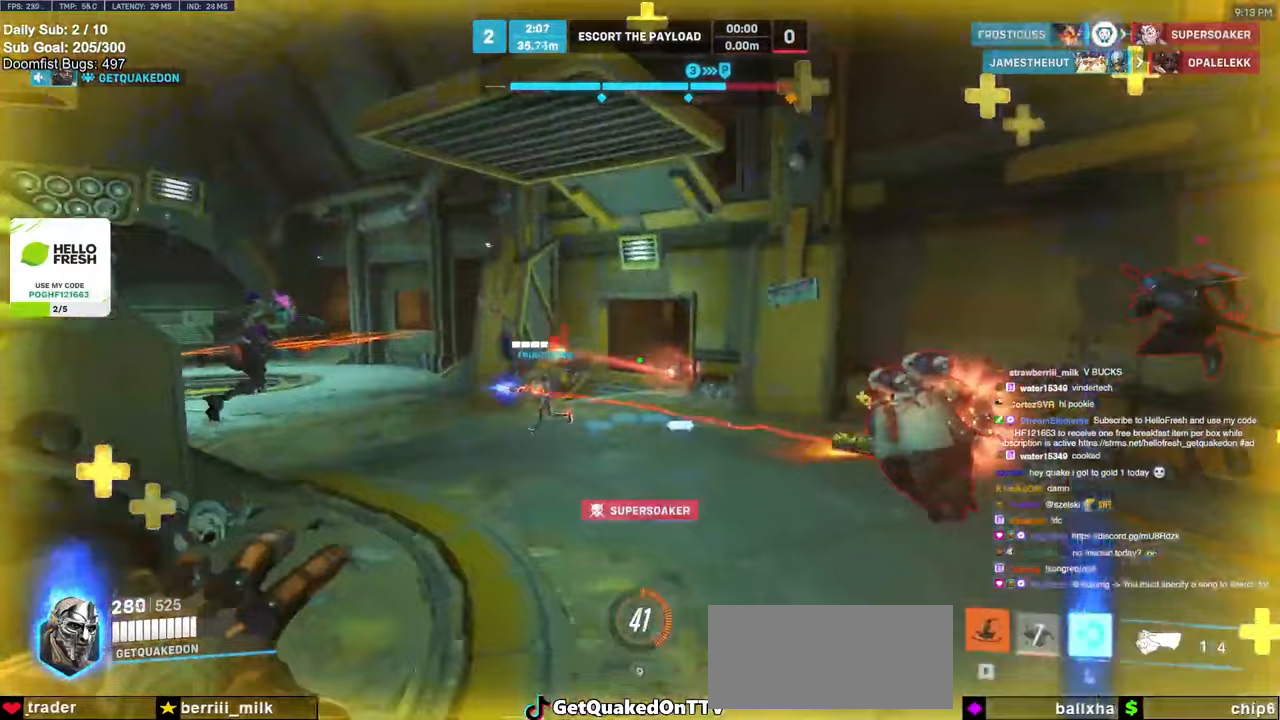
{"keys": ["w"], "mouse": [], "events": [[233, "a", "up"], [317, "d", "down"], [433, "w", "up"], [483, "d", "up"], [483, "w", "down"]]}
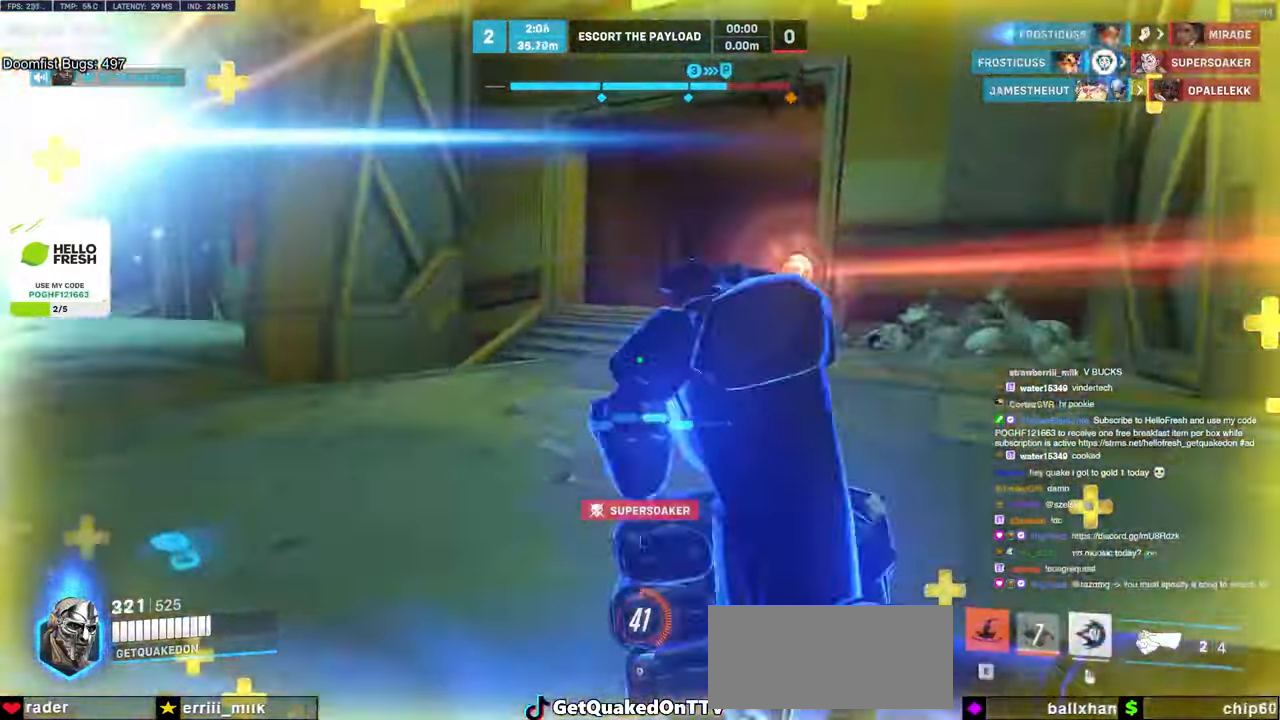
{"keys": ["w"], "mouse": [], "events": [[200, "space", "down"], [250, "mouse_left", "down"], [300, "space", "up"], [450, "mouse_left", "up"]]}
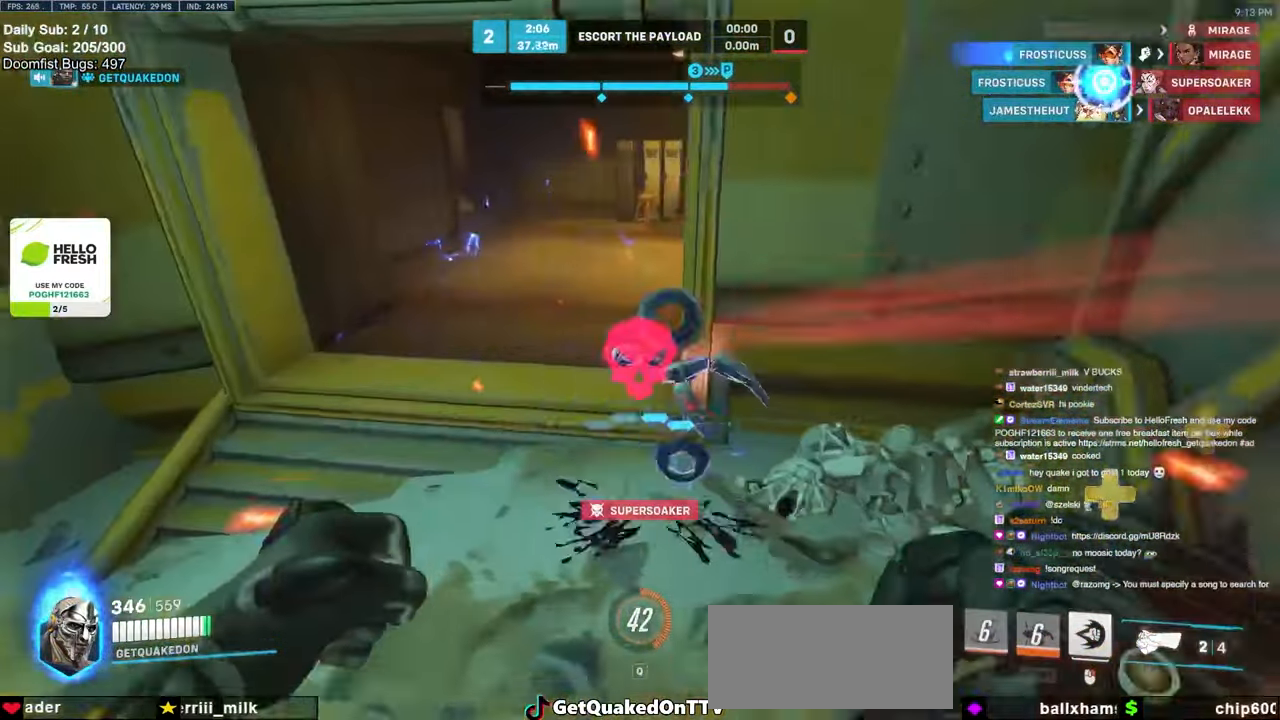
{"keys": ["d"], "mouse": ["right"], "events": [[83, "mouse_left", "down"], [117, "mouse_right", "down"], [217, "d", "down"], [217, "mouse_left", "up"], [217, "w", "up"]]}
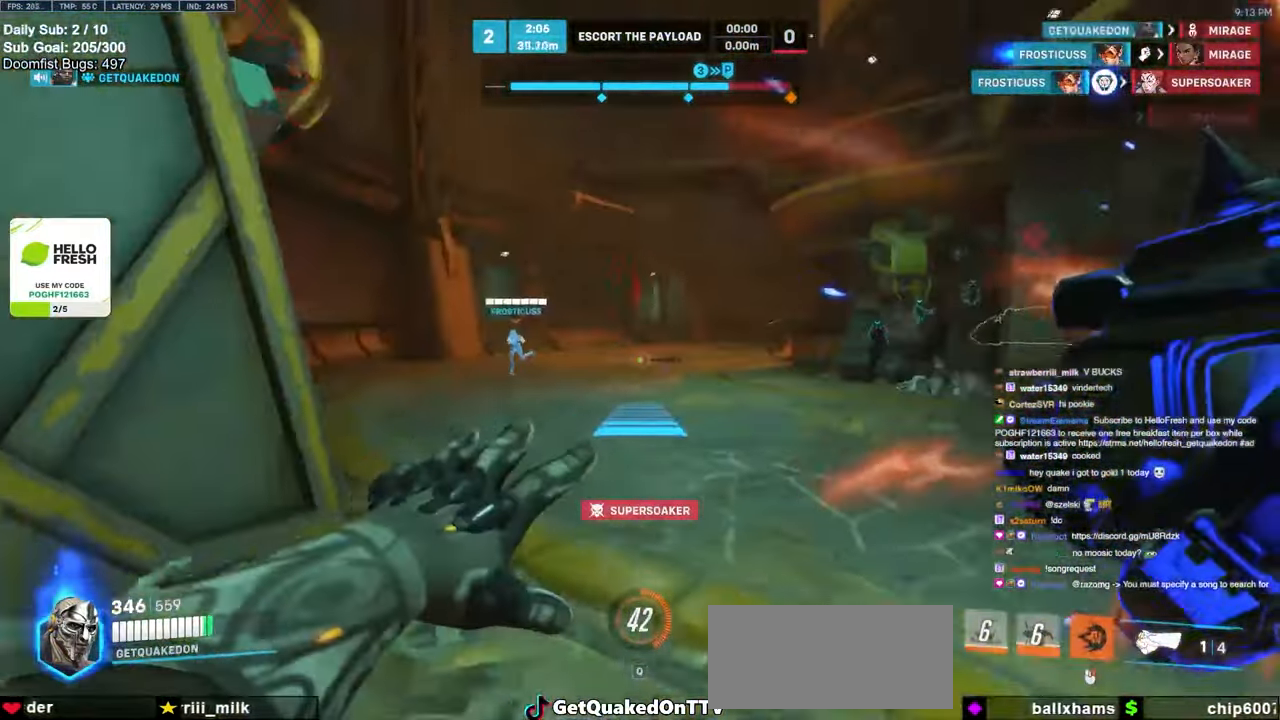
{"keys": ["d"], "mouse": ["right"], "events": []}
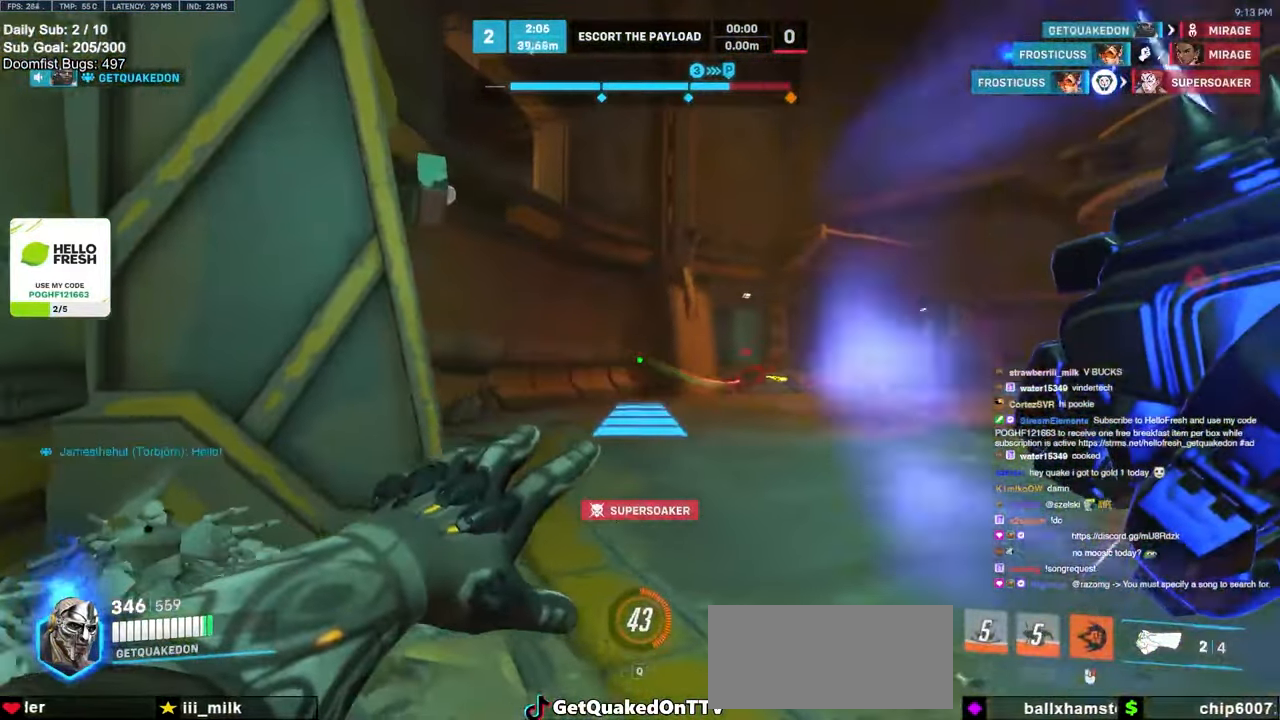
{"keys": ["a", "w"], "mouse": [], "events": [[33, "w", "down"], [67, "d", "up"], [100, "space", "down"], [150, "mouse_right", "up"], [150, "space", "up"], [500, "a", "down"]]}
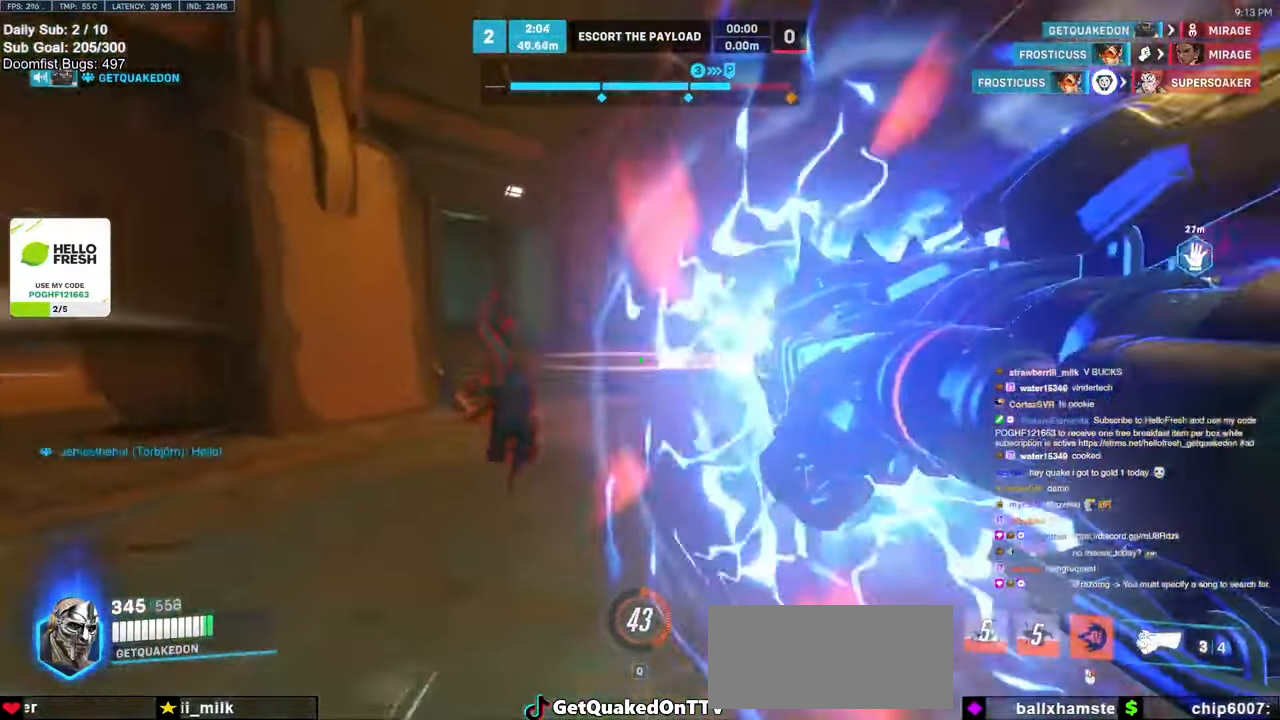
{"keys": ["w"], "mouse": [], "events": [[217, "a", "up"], [300, "mouse_left", "down"], [467, "mouse_left", "up"]]}
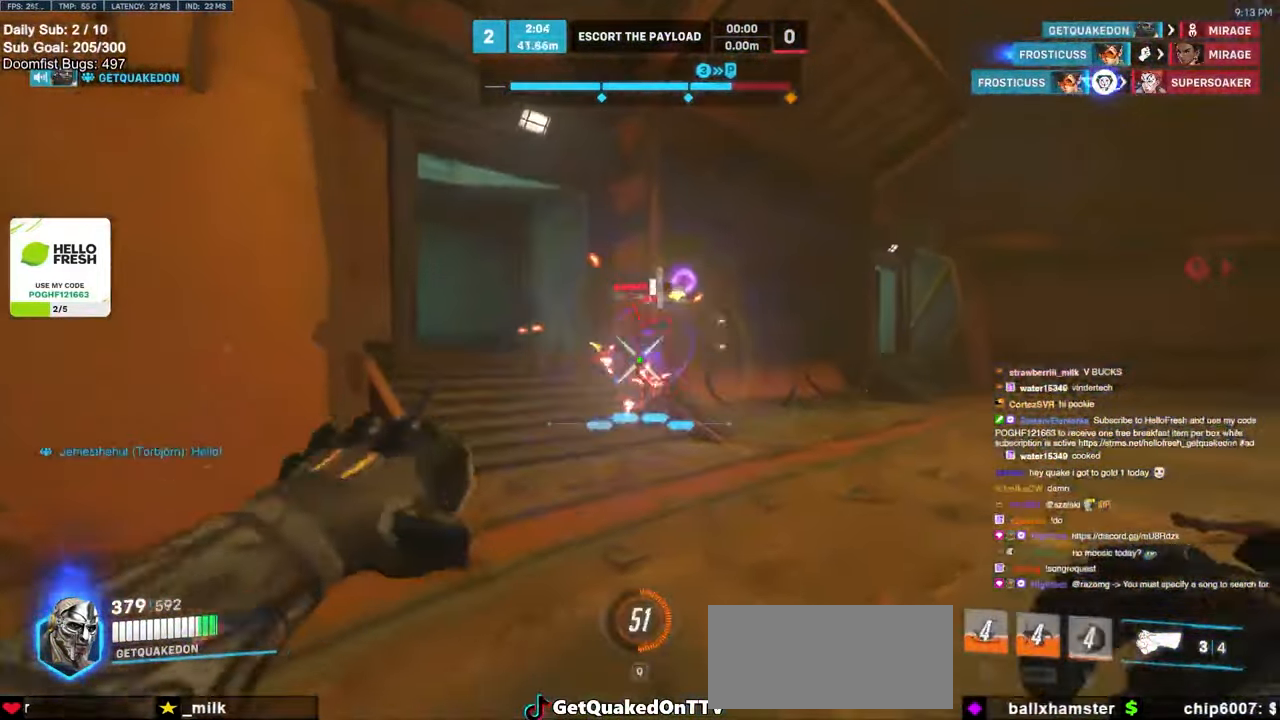
{"keys": ["w"], "mouse": [], "events": [[83, "mouse_left", "down"], [233, "mouse_left", "up"], [233, "space", "down"], [367, "space", "up"]]}
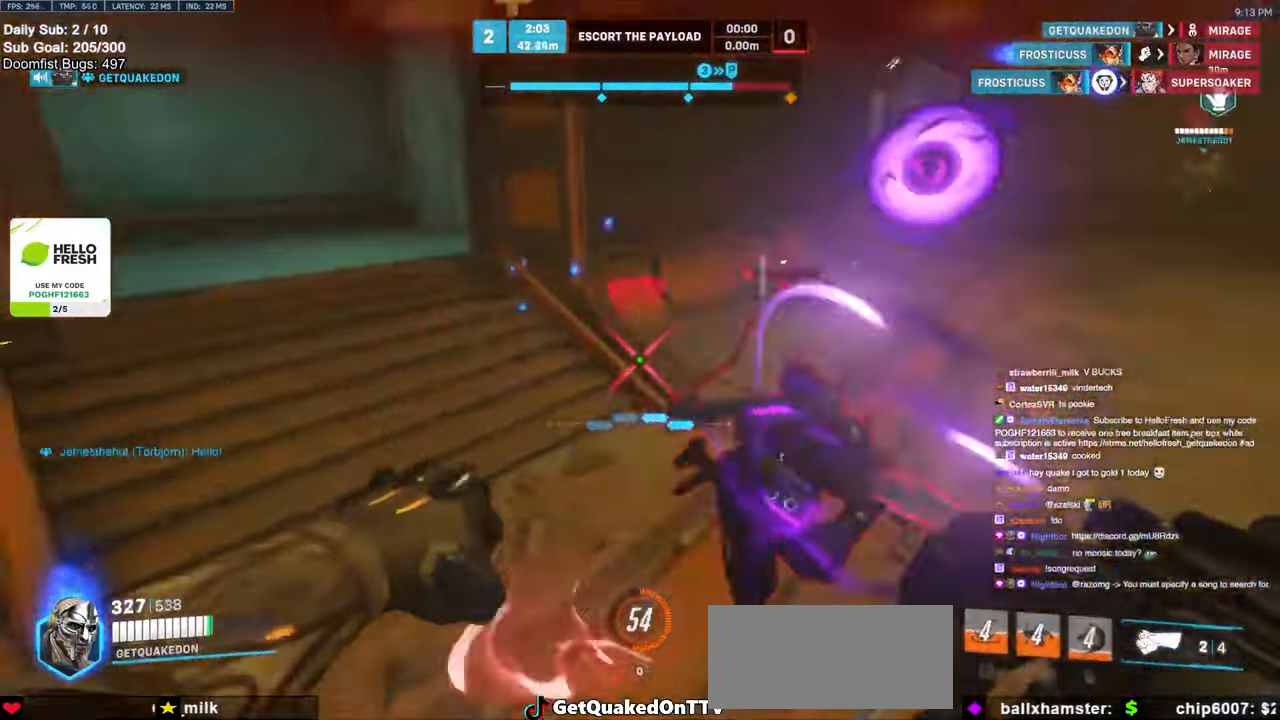
{"keys": ["d", "s"], "mouse": [], "events": [[33, "melee", "down"], [67, "w", "up"], [150, "d", "down"], [200, "melee", "up"], [200, "s", "down"], [333, "d", "up"], [400, "d", "down"]]}
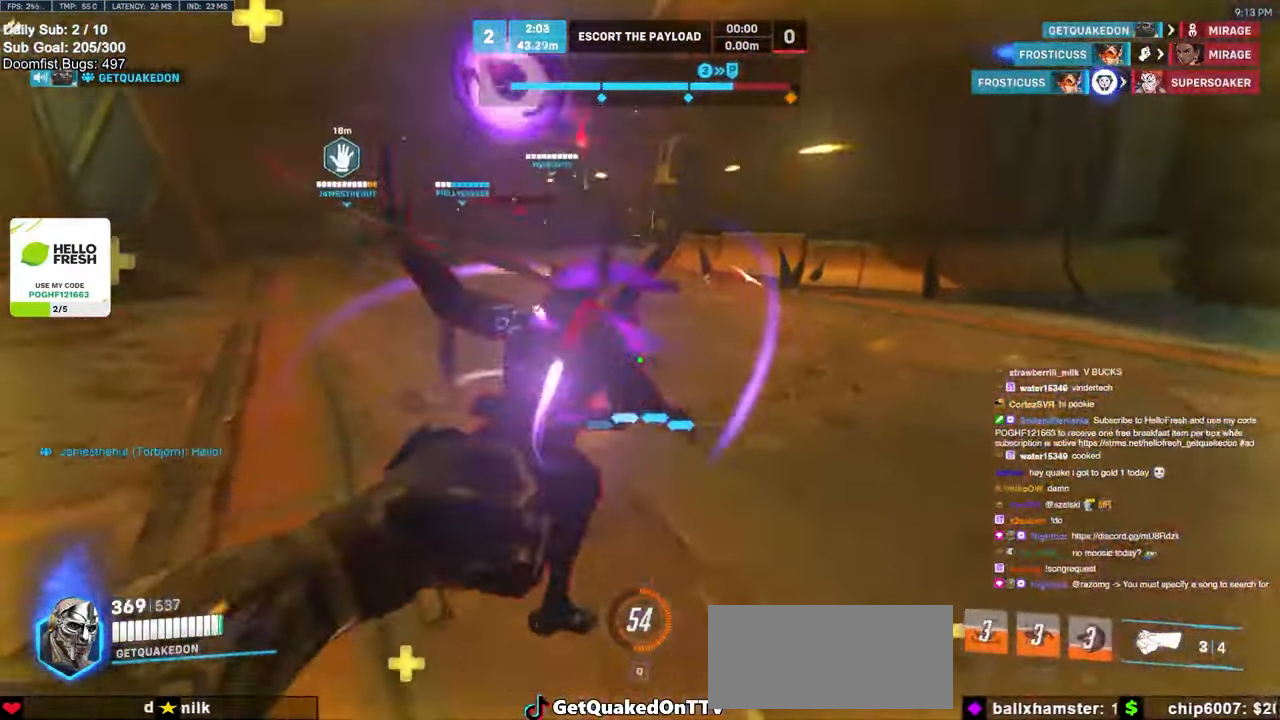
{"keys": ["d", "s"], "mouse": [], "events": [[267, "s", "up"], [350, "s", "down"]]}
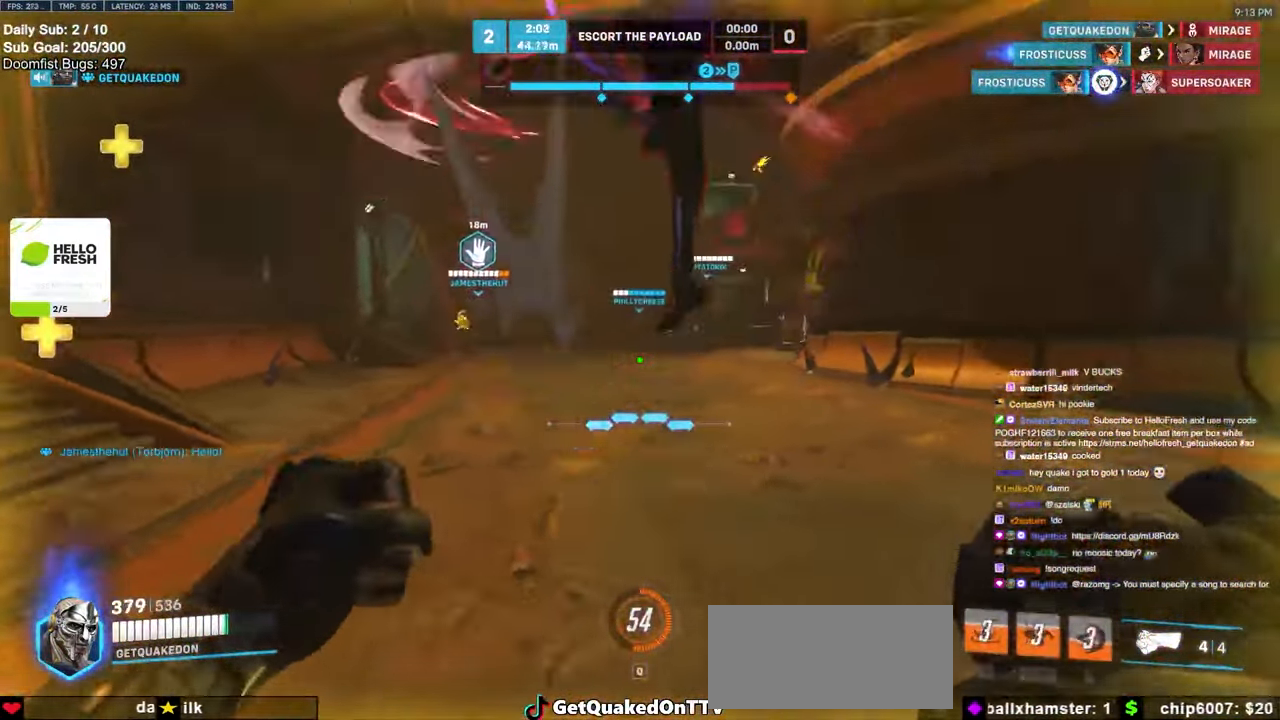
{"keys": ["d", "w"], "mouse": [], "events": [[83, "mouse_left", "down"], [133, "melee", "down"], [183, "s", "up"], [267, "mouse_left", "up"], [367, "melee", "up"], [483, "w", "down"]]}
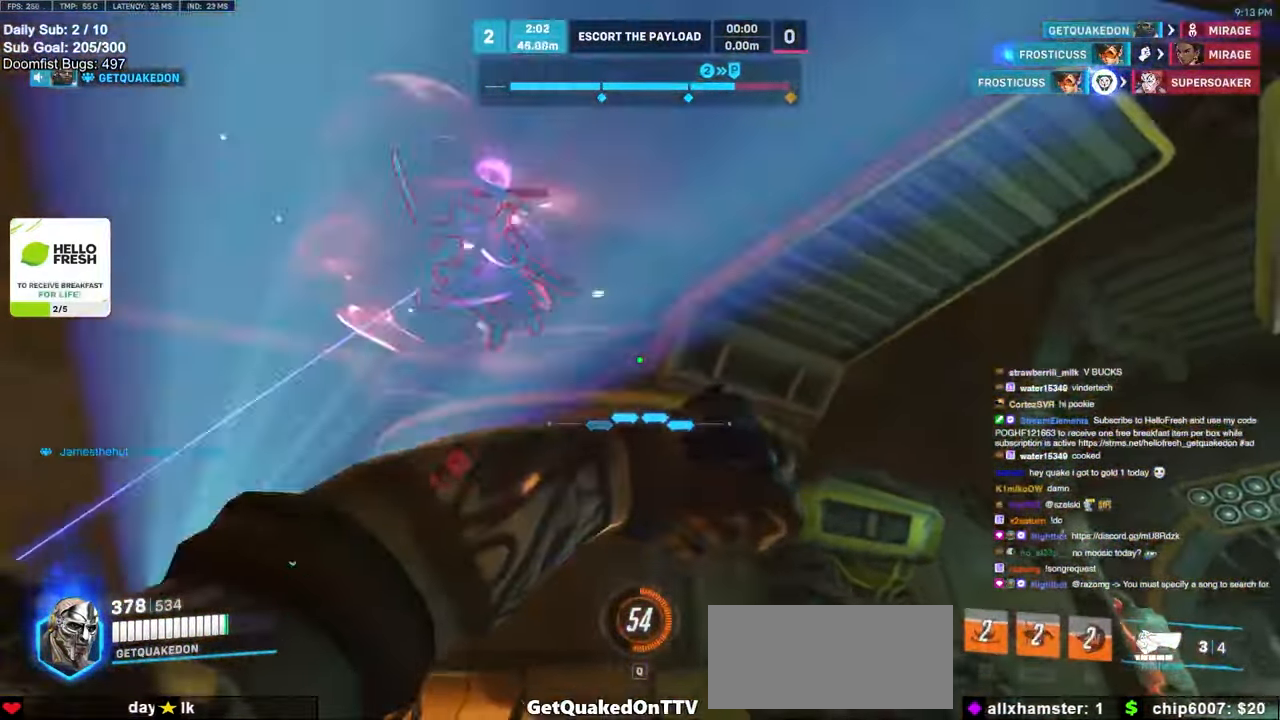
{"keys": ["d", "w"], "mouse": [], "events": [[200, "d", "up"], [300, "mouse_left", "down"], [400, "d", "down"], [500, "mouse_left", "up"]]}
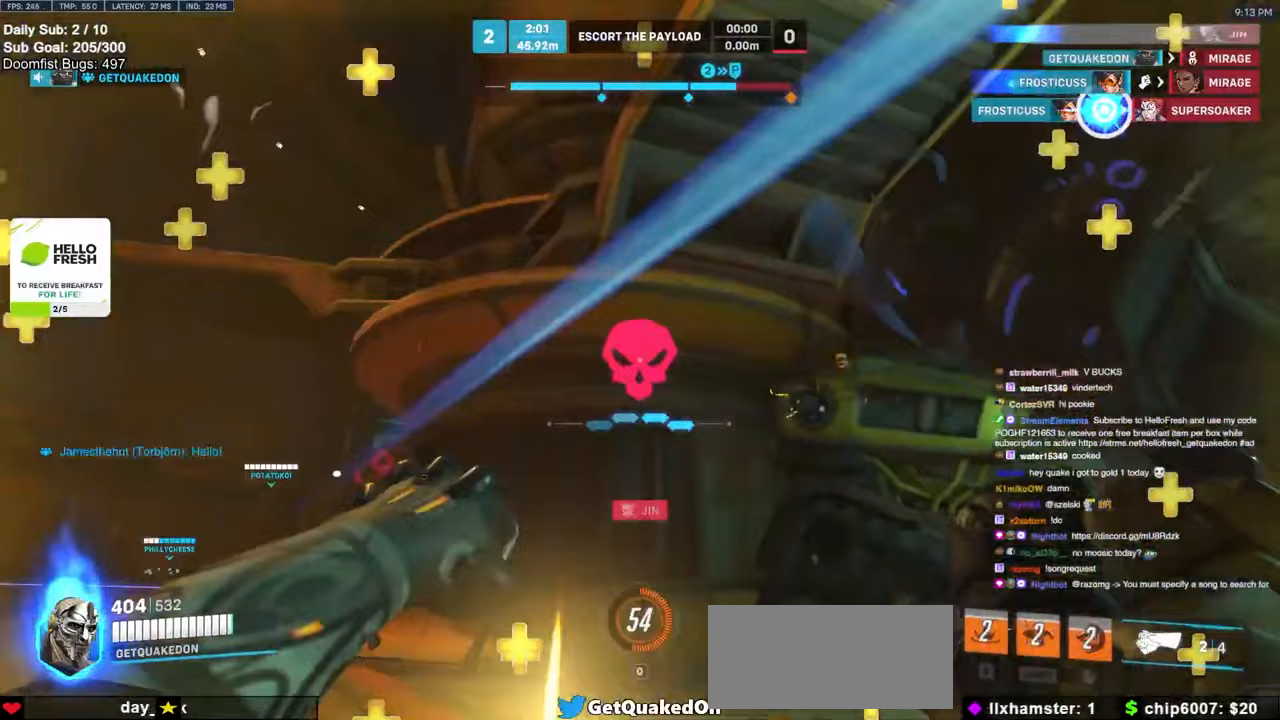
{"keys": ["d", "w"], "mouse": [], "events": [[267, "d", "up"], [350, "d", "down"]]}
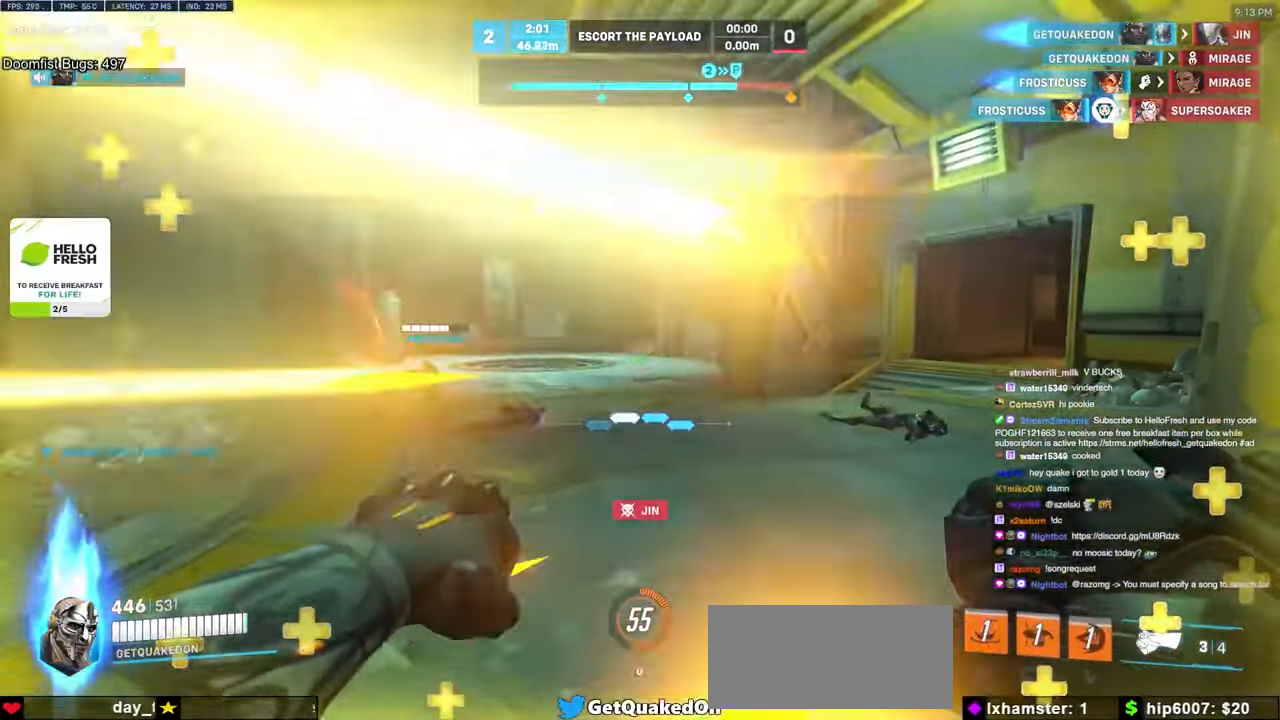
{"keys": ["w"], "mouse": [], "events": [[17, "d", "up"], [83, "d", "down"], [133, "a", "down"], [133, "d", "up"], [317, "a", "up"]]}
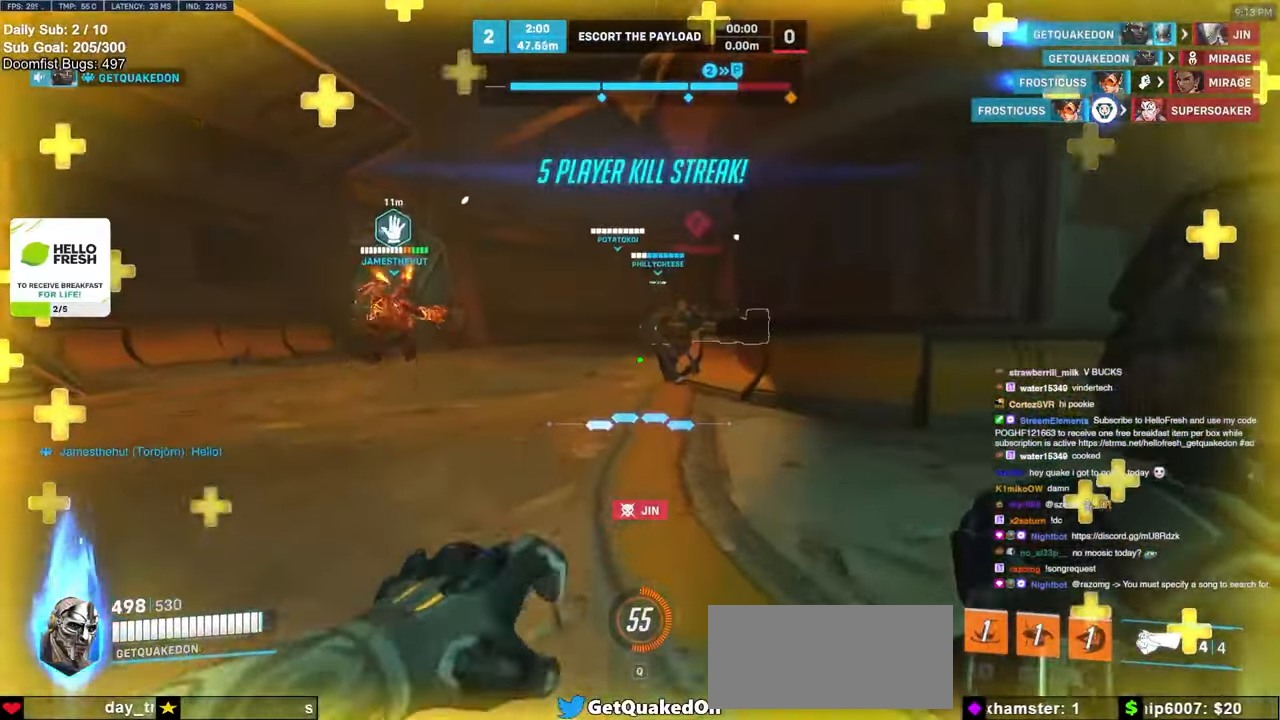
{"keys": ["w"], "mouse": [], "events": [[83, "d", "down"], [283, "space", "down"], [450, "space", "up"], [500, "d", "up"]]}
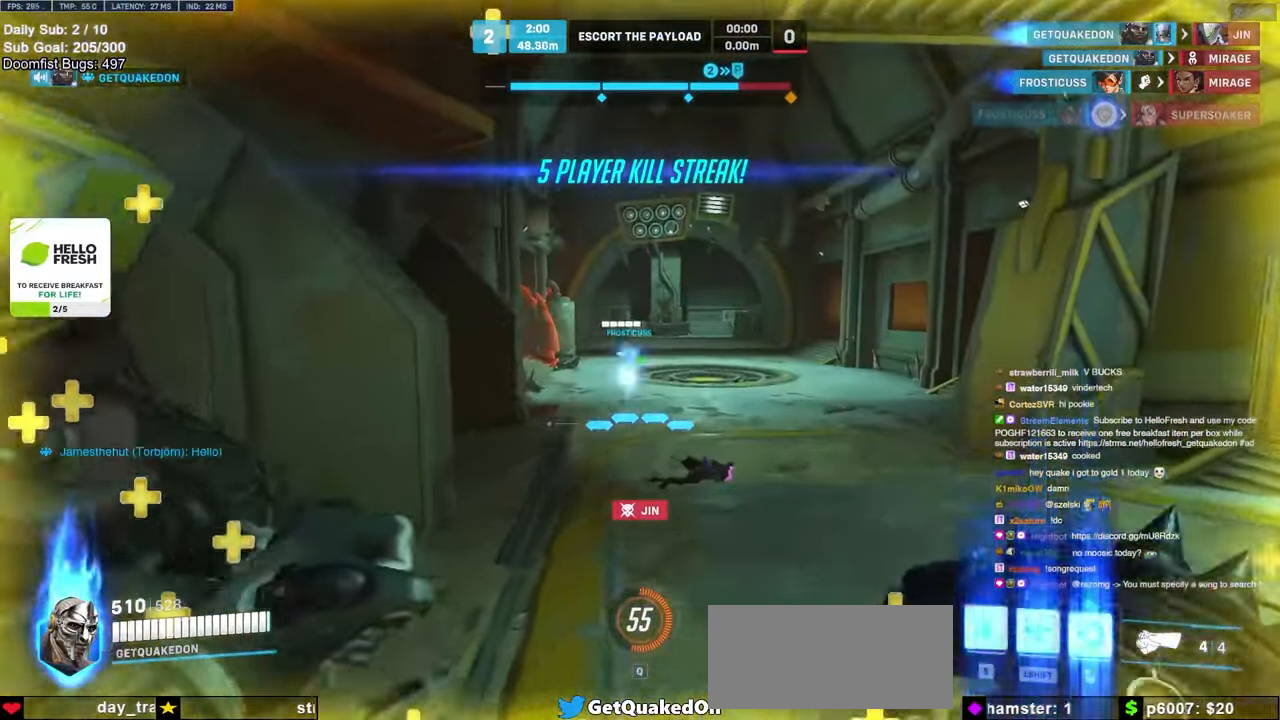
{"keys": ["w"], "mouse": [], "events": [[117, "e", "down"], [217, "e", "up"]]}
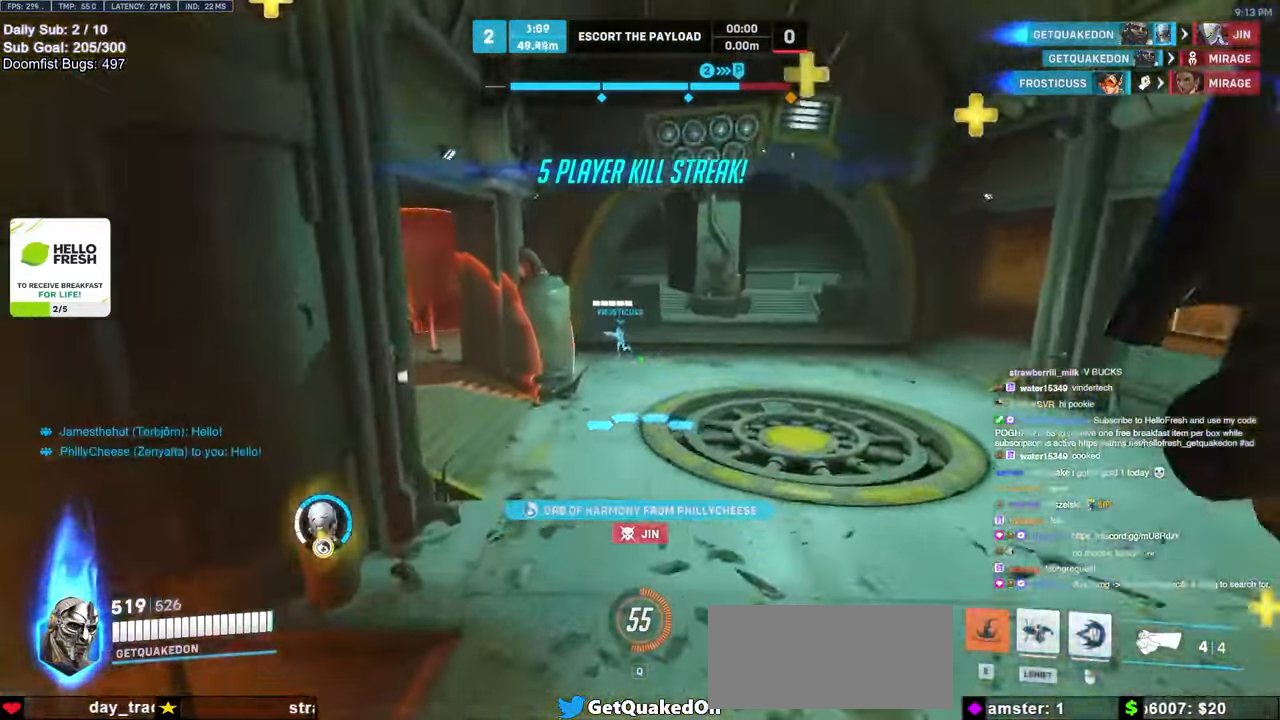
{"keys": ["w"], "mouse": [], "events": [[17, "mouse_right", "down"], [83, "a", "down"], [133, "a", "up"], [133, "space", "down"], [183, "space", "up"], [283, "d", "down"], [367, "d", "up"], [433, "mouse_right", "up"]]}
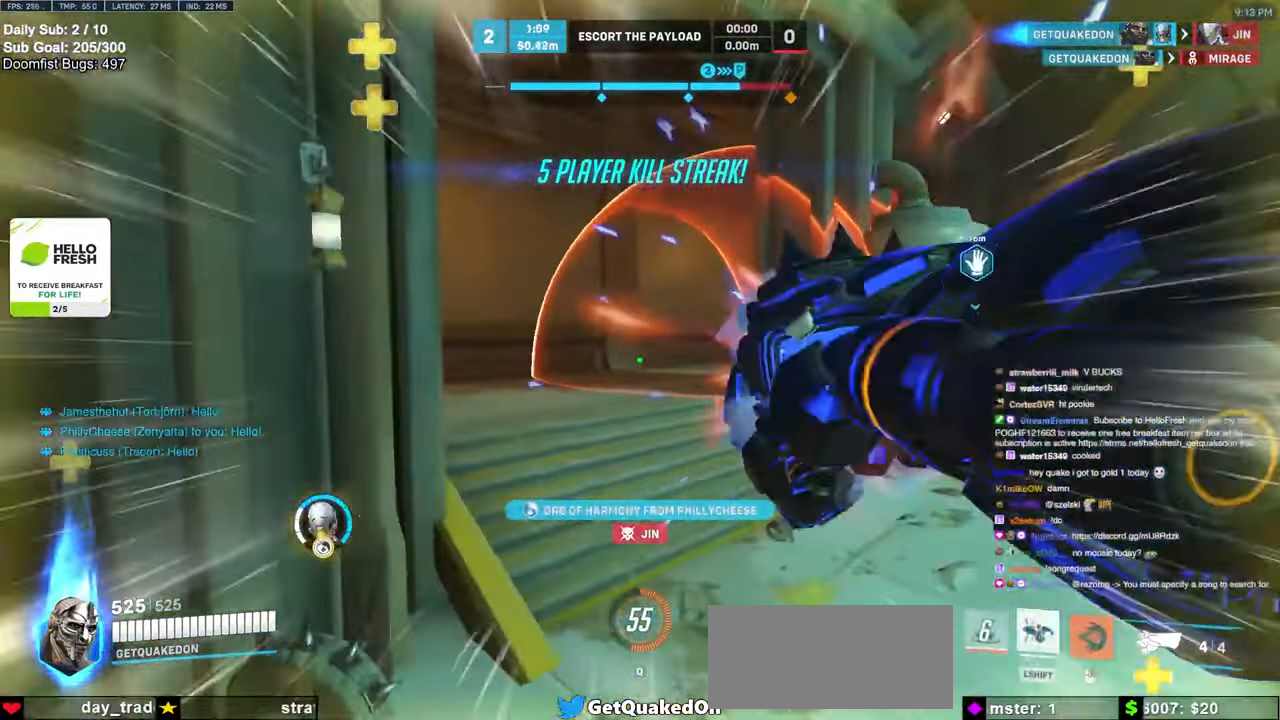
{"keys": ["w"], "mouse": [], "events": [[100, "space", "down"], [200, "space", "up"]]}
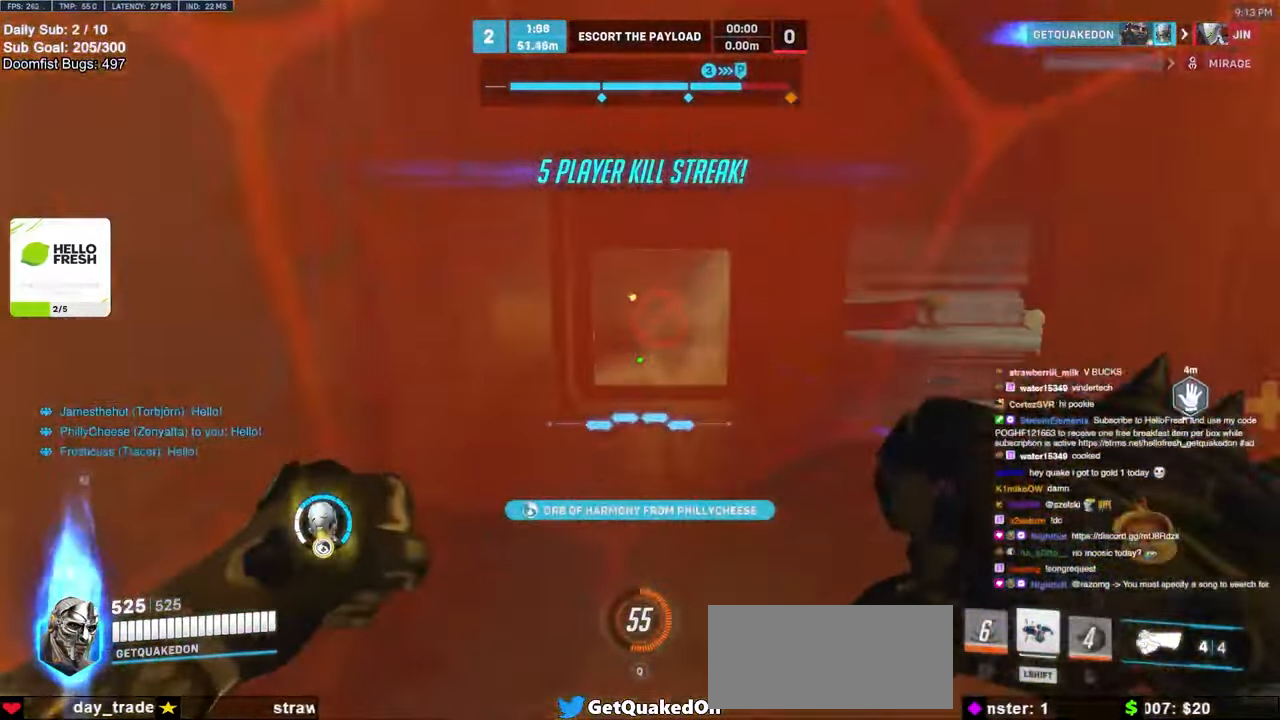
{"keys": ["w"], "mouse": [], "events": [[50, "d", "down"], [117, "d", "up"], [167, "a", "down"], [217, "mouse_left", "down"], [267, "a", "up"], [417, "mouse_left", "up"]]}
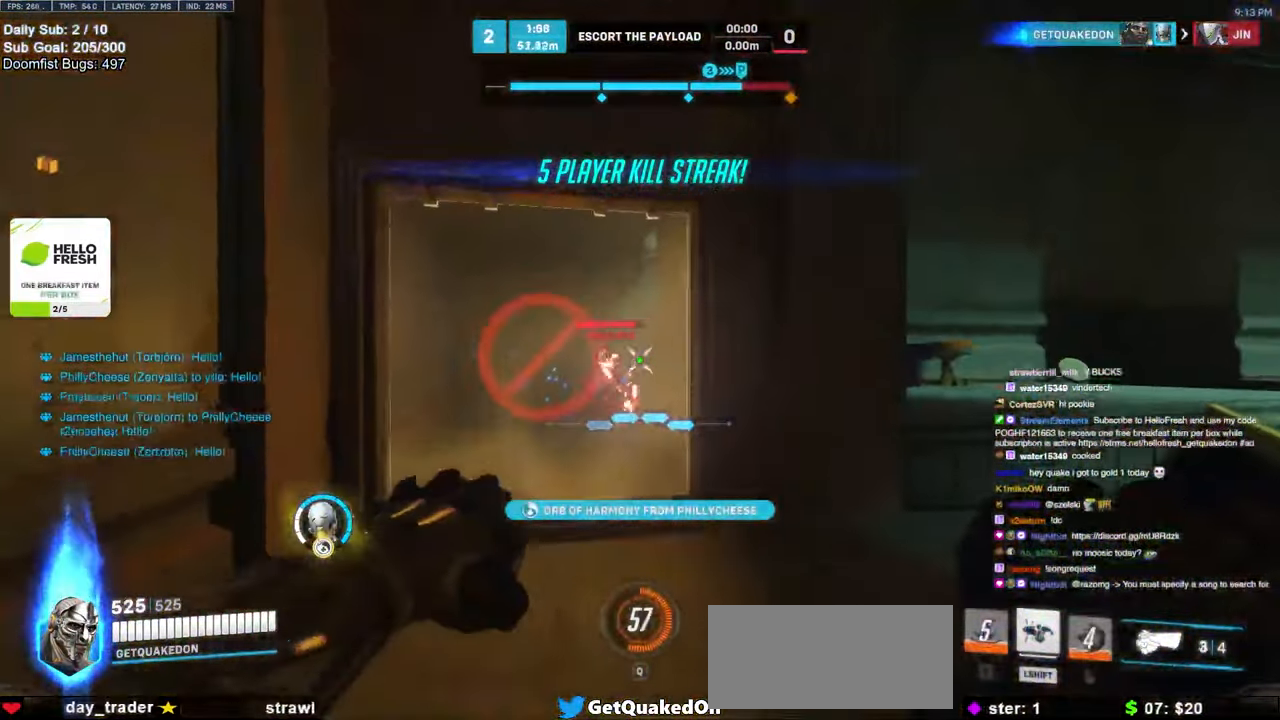
{"keys": ["shift", "w"], "mouse": ["left"], "events": [[17, "a", "down"], [17, "mouse_left", "down"], [133, "a", "up"], [183, "mouse_left", "up"], [317, "mouse_left", "down"], [433, "shift", "down"]]}